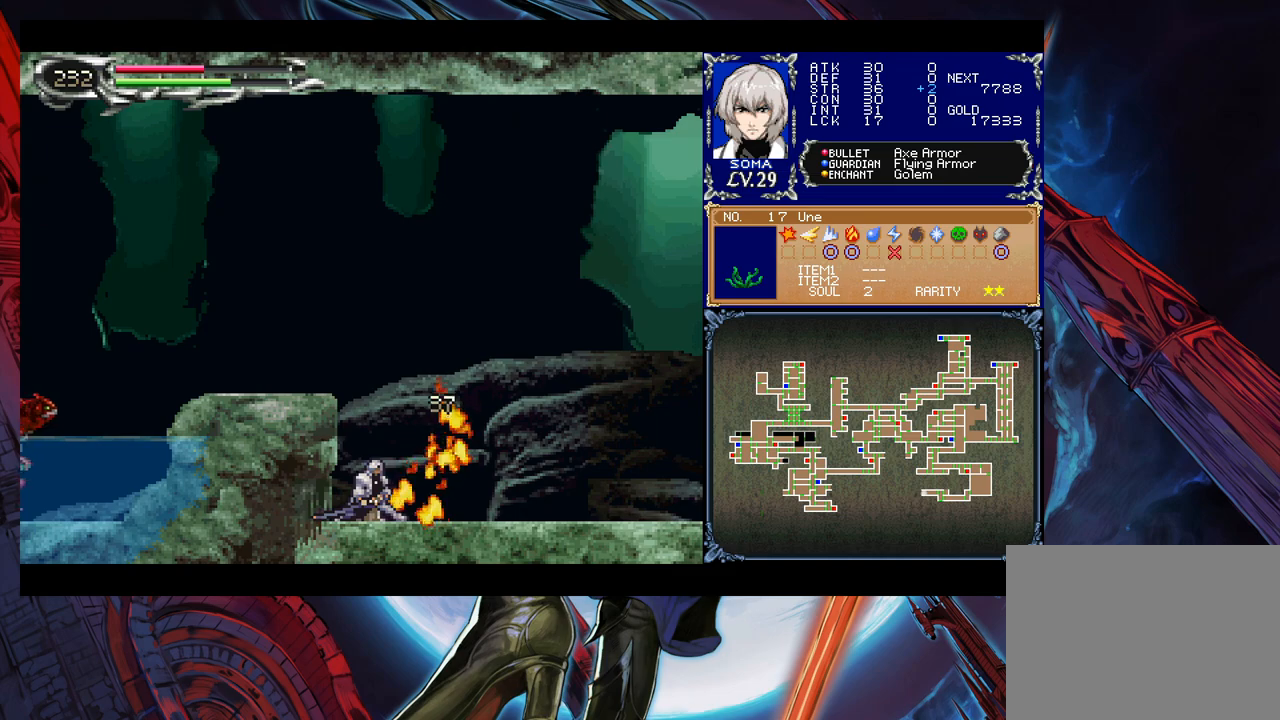
Gameplay with a controller (Xbox layout); each line is a JSON object with the inputs held at the frame after it. "events" lists button and stick changes between this image and that frame as [ms after this image, input, new state], when the widget could be followed in between. Not read: L2 L3 R2 R3 right_stick.
{"buttons": ["B"], "left_stick": "left", "events": [[217, "B", "down"], [350, "left_stick", "left"], [417, "B", "up"], [467, "B", "down"]]}
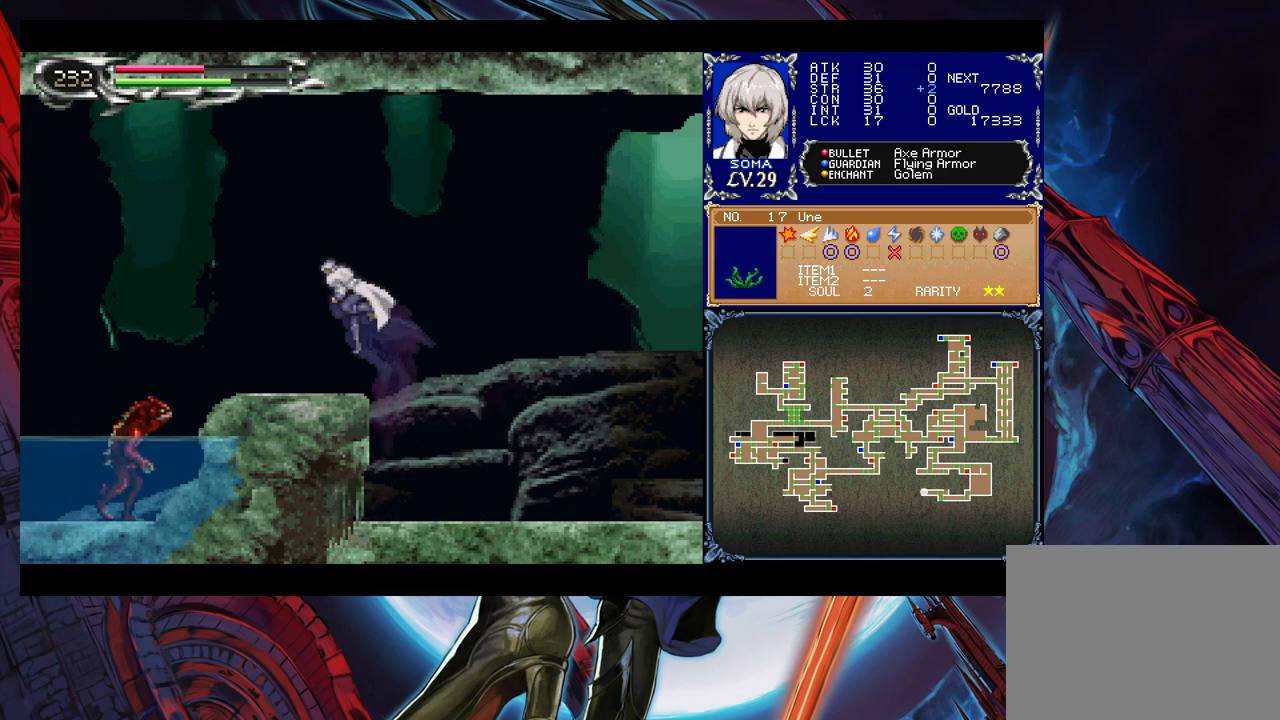
{"buttons": ["B"], "left_stick": "down-left", "events": [[117, "B", "up"], [317, "left_stick", "down-left"], [367, "B", "down"], [450, "B", "up"], [500, "B", "down"]]}
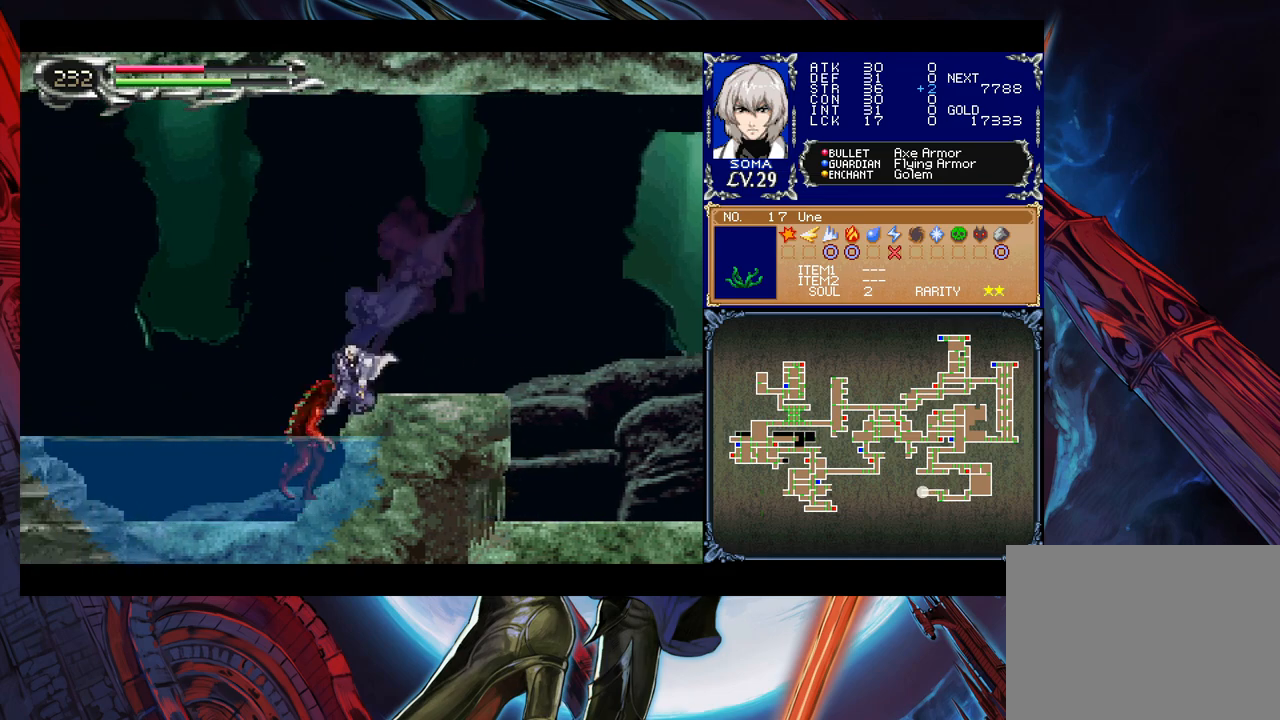
{"buttons": [], "left_stick": "left", "events": [[67, "B", "up"], [317, "left_stick", "left"]]}
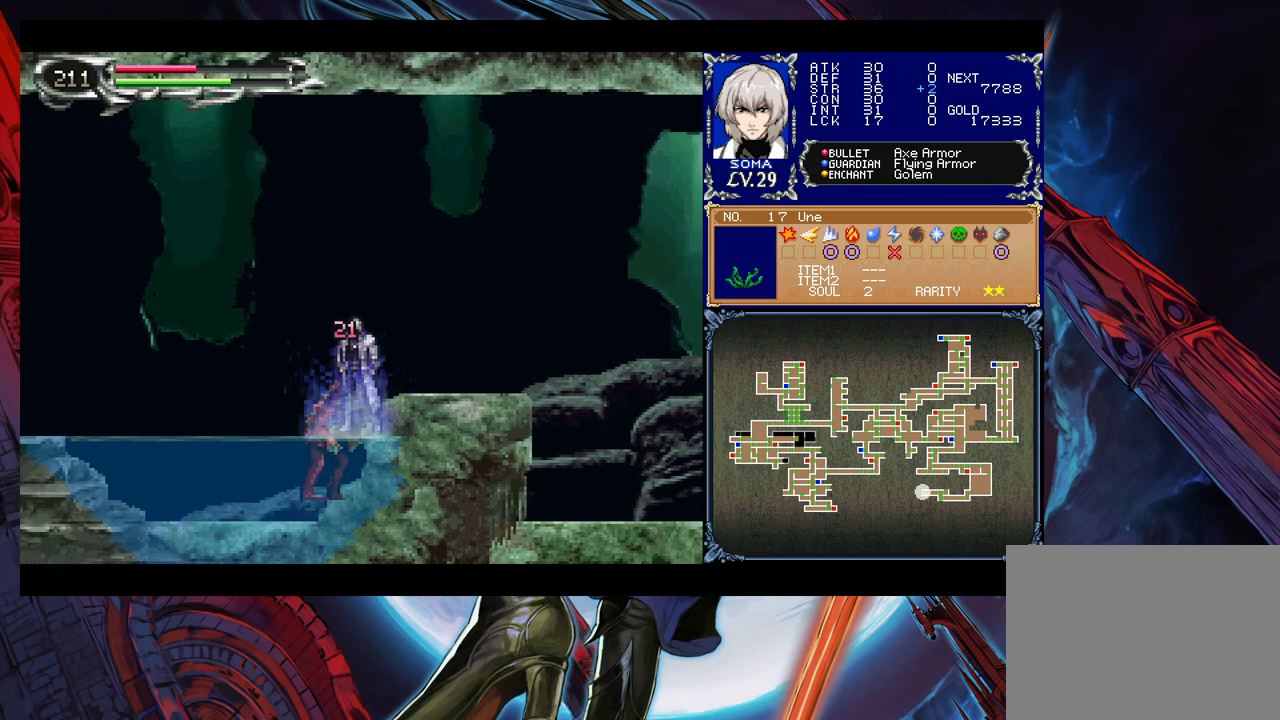
{"buttons": [], "left_stick": "left", "events": [[67, "A", "down"], [167, "A", "up"]]}
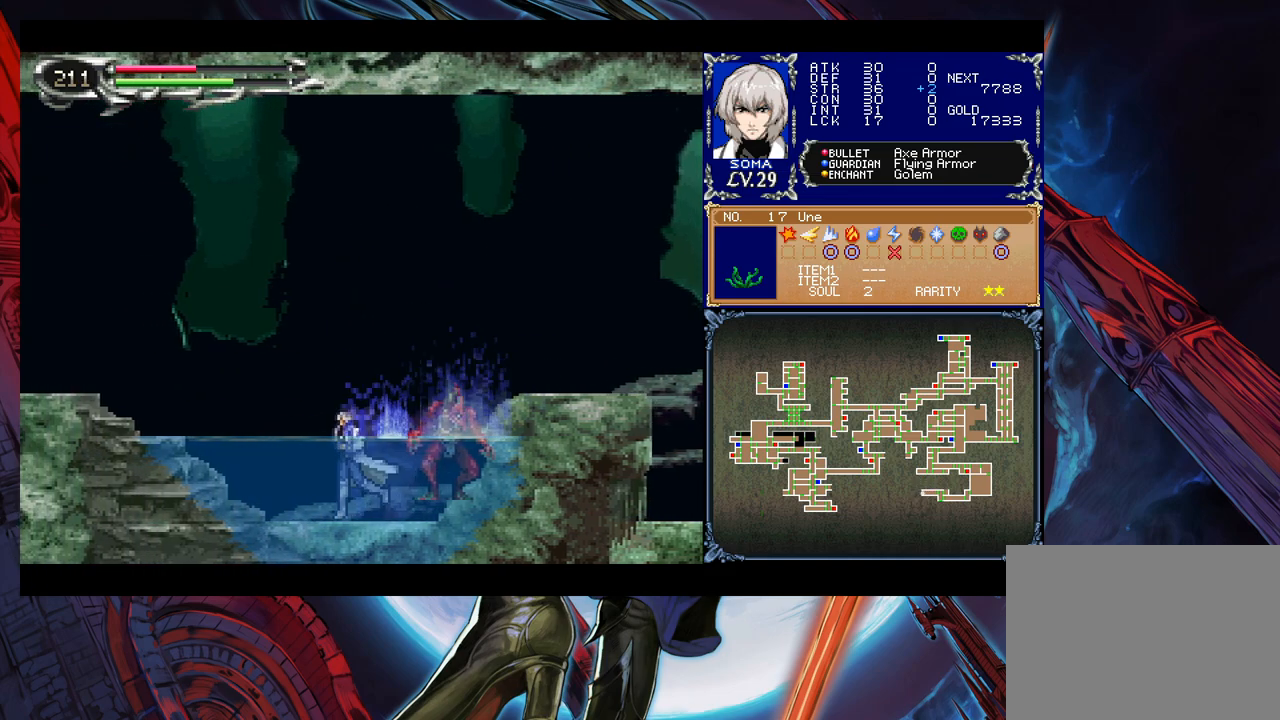
{"buttons": ["A"], "left_stick": "right", "events": [[17, "left_stick", "right"], [67, "A", "down"], [117, "A", "up"], [117, "left_stick", "left"], [417, "left_stick", "right"], [450, "B", "down"], [467, "A", "down"], [467, "B", "up"]]}
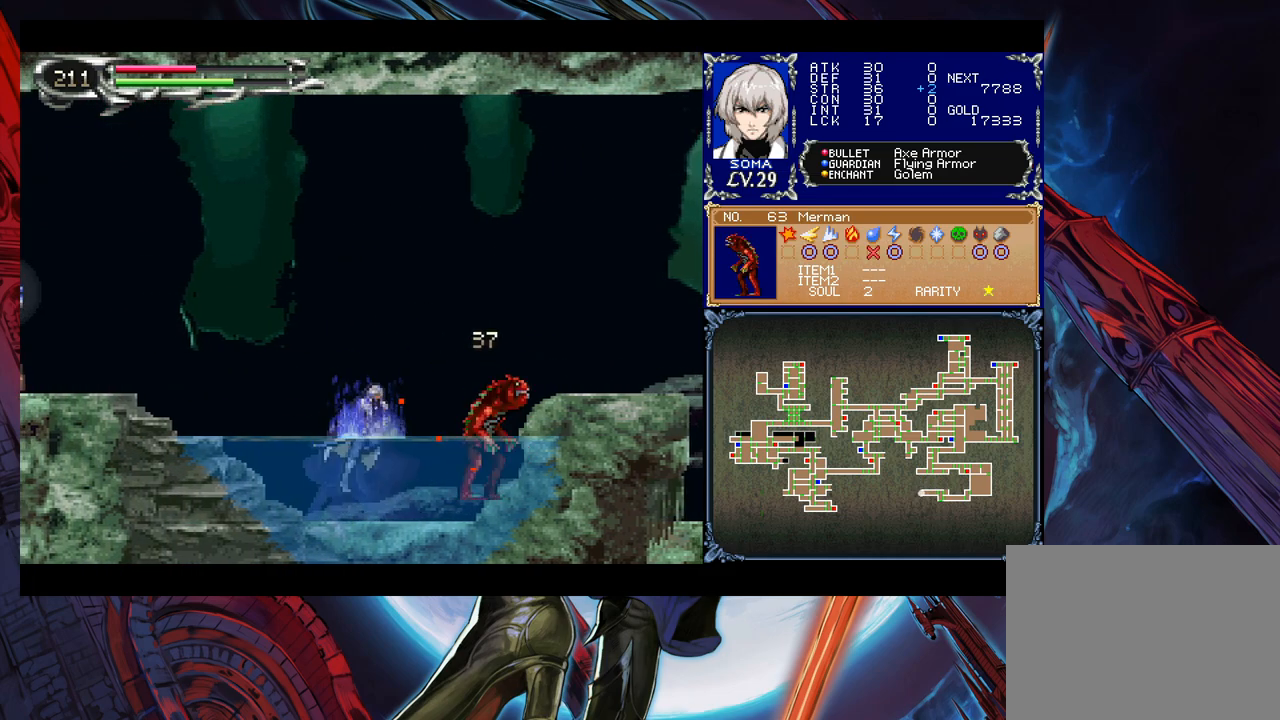
{"buttons": ["B"], "left_stick": "left", "events": [[17, "A", "up"], [17, "left_stick", "left"], [267, "left_stick", "right"], [317, "Y", "down"], [400, "B", "down"], [400, "left_stick", "left"], [417, "Y", "up"]]}
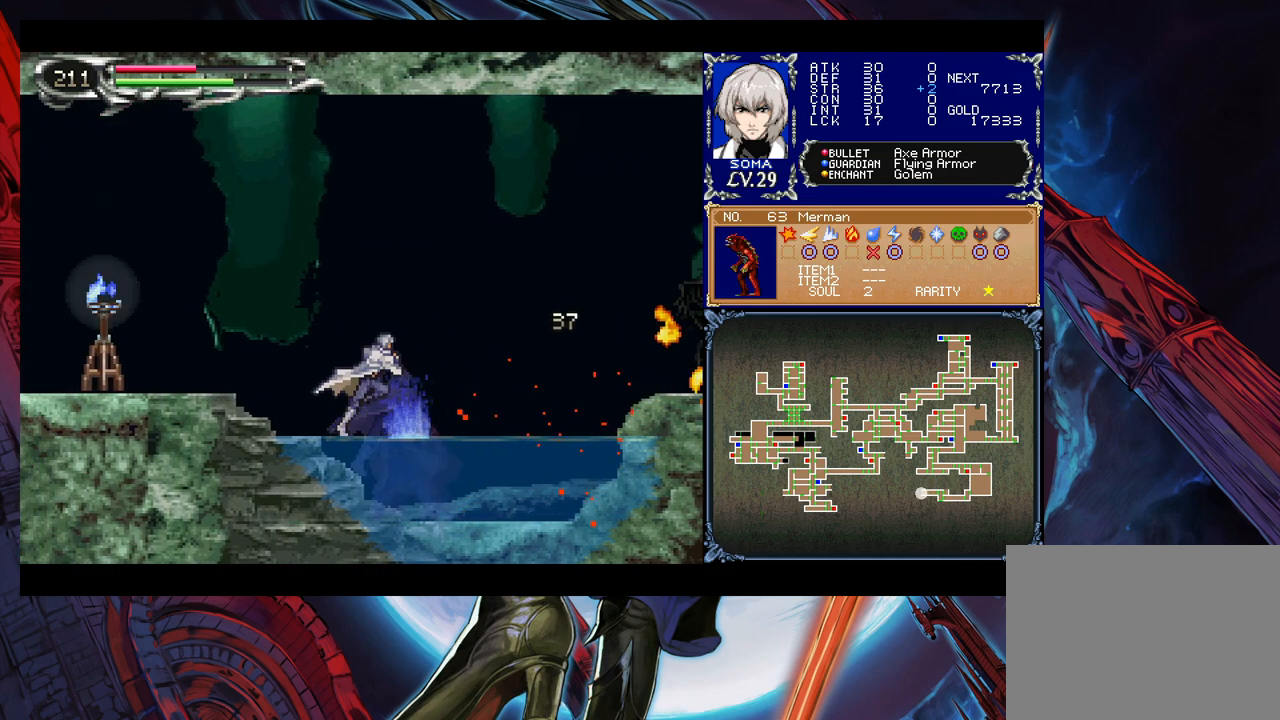
{"buttons": [], "left_stick": "left", "events": [[117, "B", "up"], [200, "B", "down"], [300, "B", "up"]]}
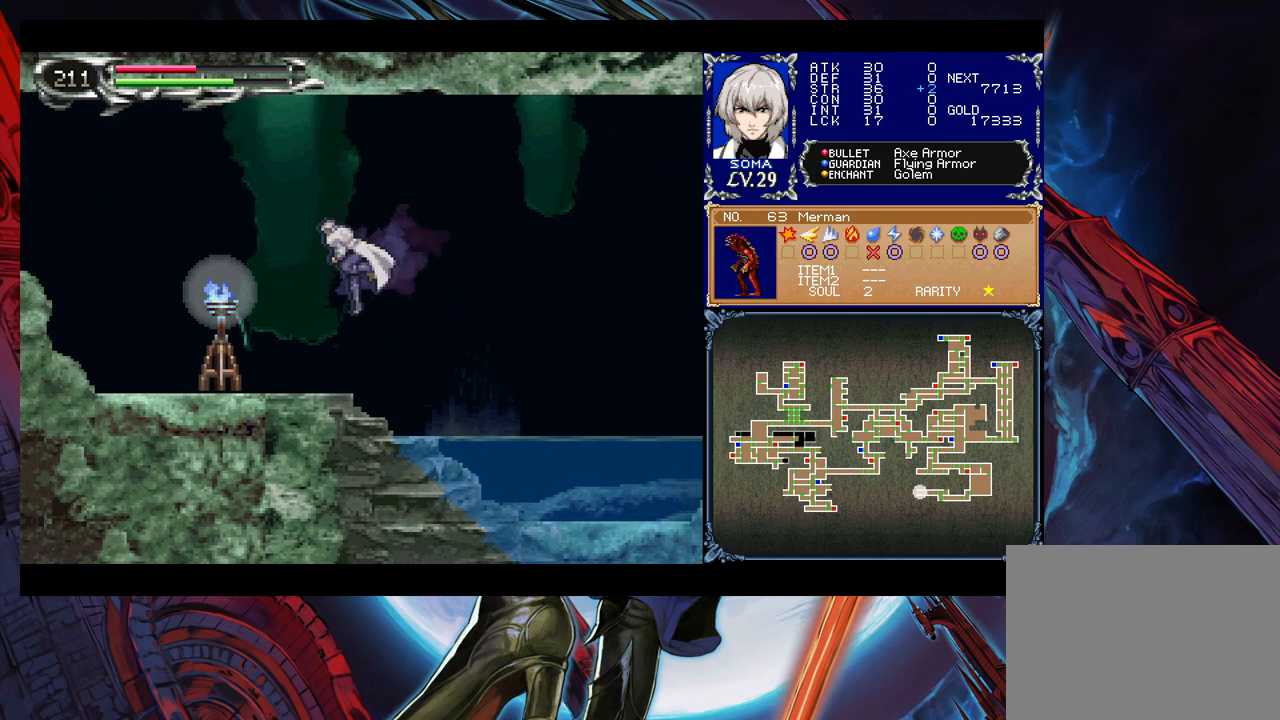
{"buttons": ["B"], "left_stick": "down-left", "events": [[17, "A", "down"], [100, "A", "up"], [117, "left_stick", "right"], [167, "Y", "down"], [217, "B", "down"], [217, "Y", "up"], [217, "left_stick", "left"], [267, "left_stick", "down-left"], [300, "B", "up"], [350, "B", "down"], [417, "B", "up"], [450, "B", "down"]]}
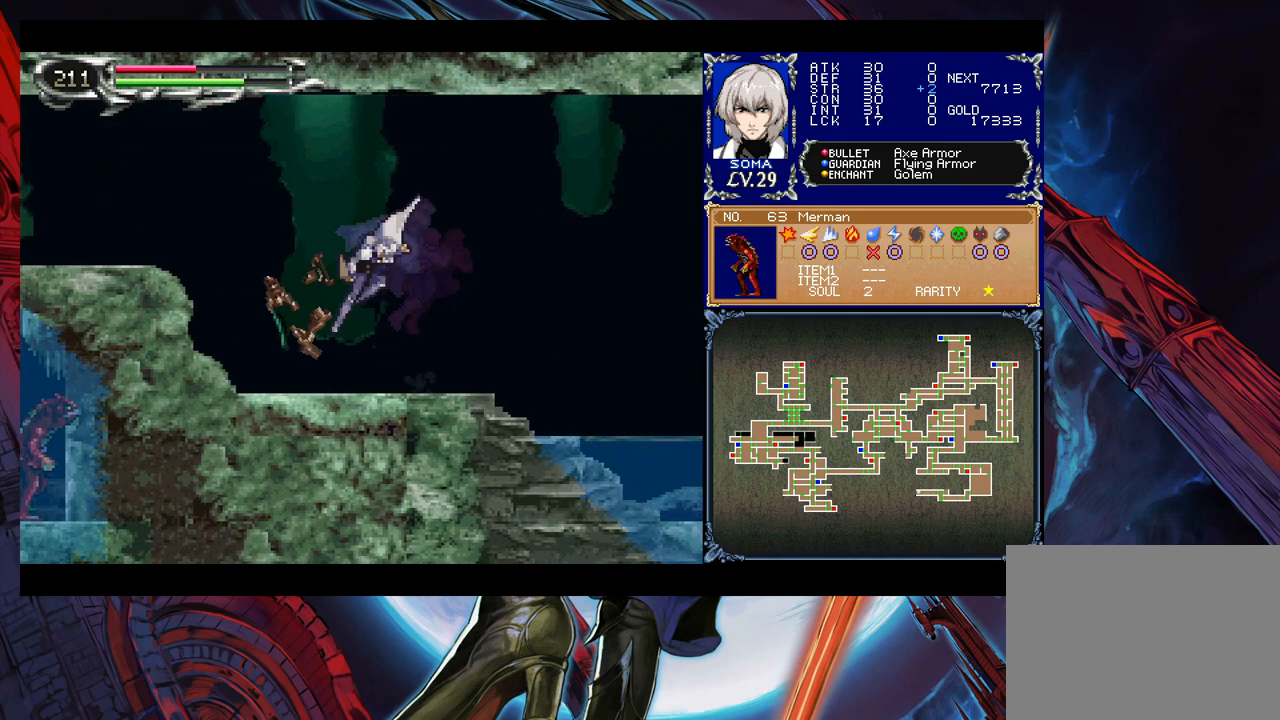
{"buttons": [], "left_stick": "down-left", "events": [[17, "B", "up"], [17, "left_stick", "down-right"], [67, "Y", "down"], [117, "B", "down"], [117, "left_stick", "down-left"], [167, "Y", "up"], [350, "B", "up"], [400, "B", "down"], [467, "B", "up"]]}
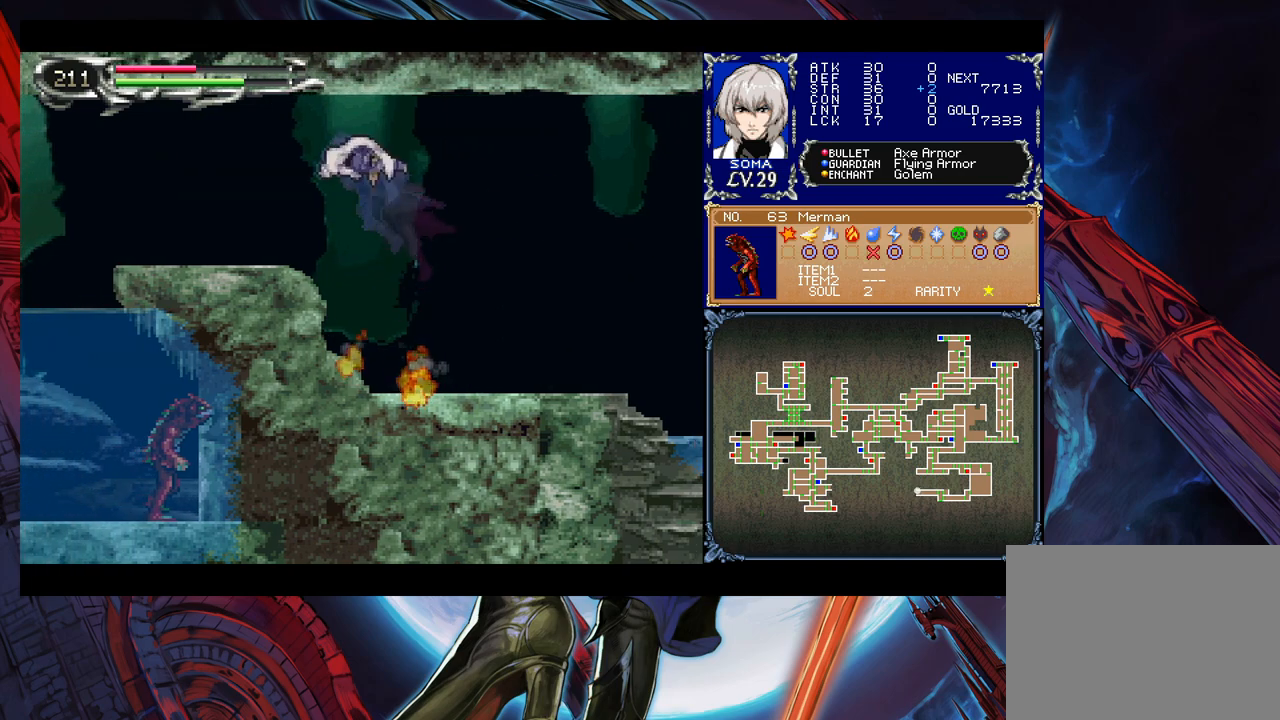
{"buttons": ["B"], "left_stick": "down-left", "events": [[50, "B", "down"], [100, "B", "up"], [100, "left_stick", "down-right"], [117, "Y", "down"], [217, "B", "down"], [217, "Y", "up"], [217, "left_stick", "down-left"], [267, "B", "up"], [317, "B", "down"], [367, "B", "up"], [417, "B", "down"]]}
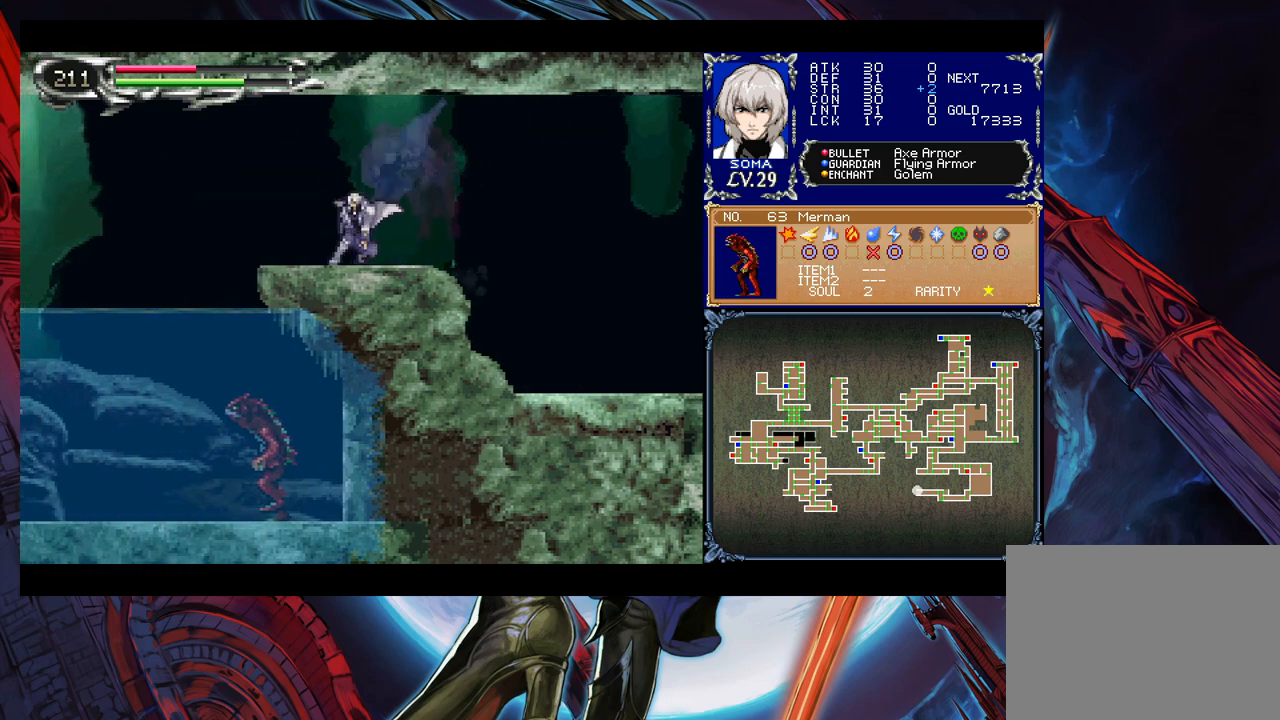
{"buttons": [], "left_stick": "down-left", "events": [[17, "B", "up"], [67, "left_stick", "right"], [117, "Y", "down"], [167, "B", "down"], [167, "Y", "up"], [167, "left_stick", "down-left"], [217, "B", "up"]]}
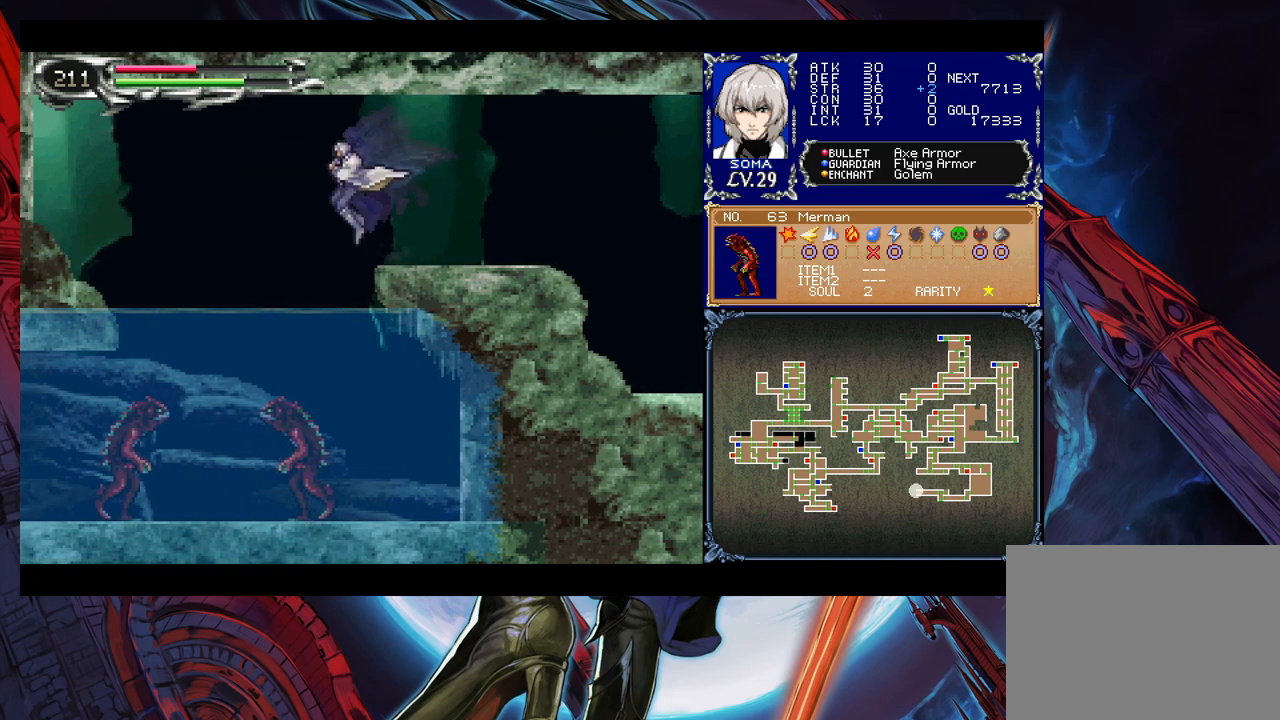
{"buttons": [], "left_stick": "center", "events": [[117, "left_stick", "center"], [267, "left_stick", "left"], [367, "A", "down"], [367, "left_stick", "center"], [450, "A", "up"]]}
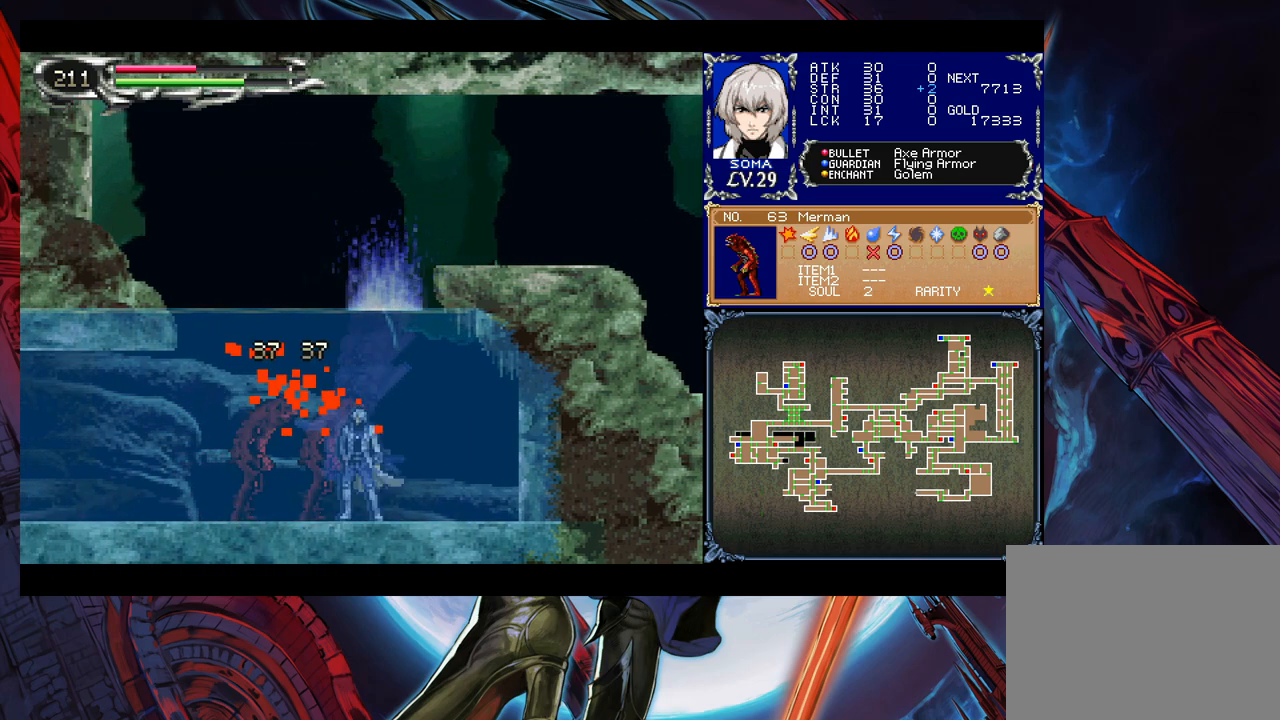
{"buttons": [], "left_stick": "right", "events": [[100, "A", "down"], [150, "A", "up"], [250, "left_stick", "left"], [500, "left_stick", "right"]]}
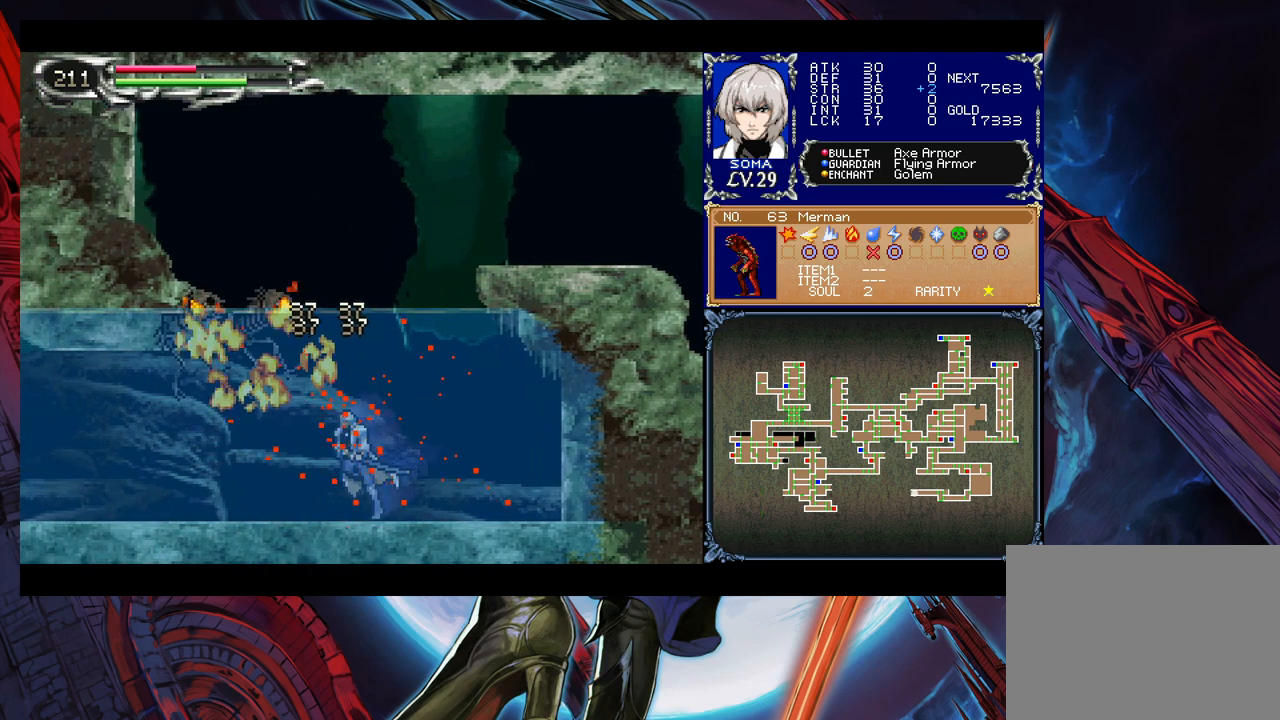
{"buttons": [], "left_stick": "down-left", "events": [[17, "Y", "down"], [67, "B", "down"], [67, "Y", "up"], [100, "left_stick", "down-left"], [267, "B", "up"]]}
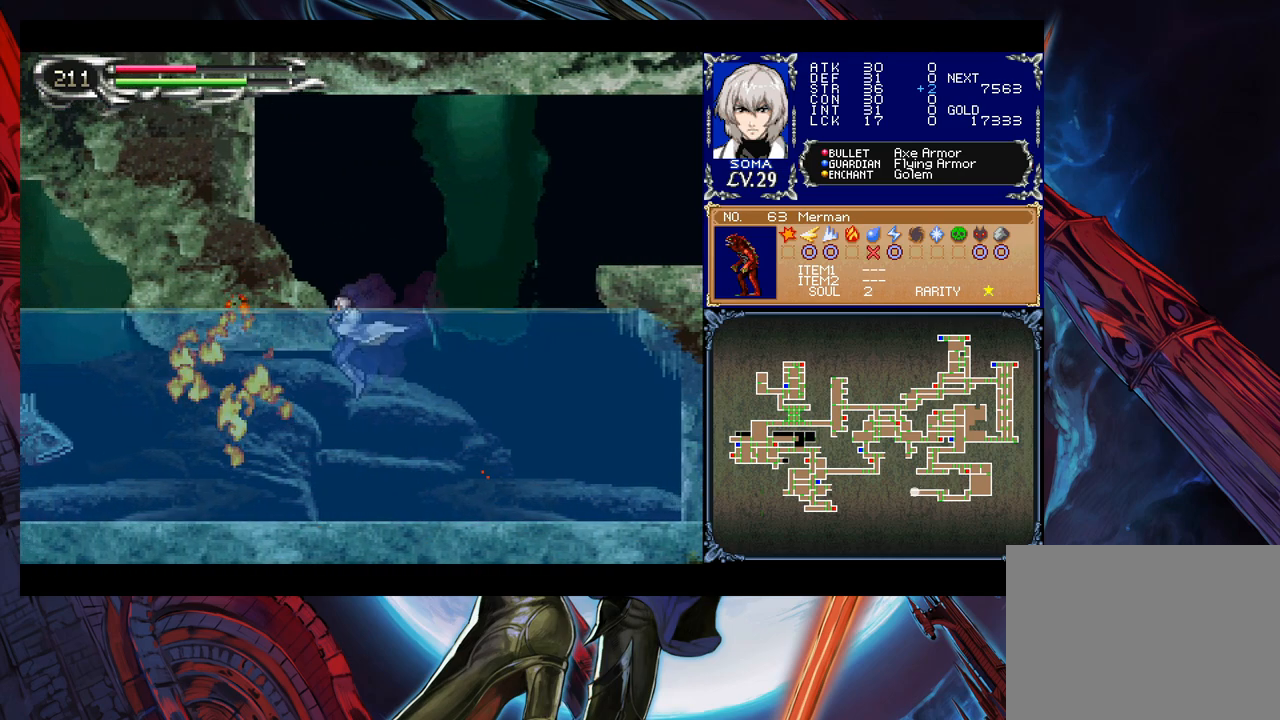
{"buttons": [], "left_stick": "left", "events": [[367, "left_stick", "left"]]}
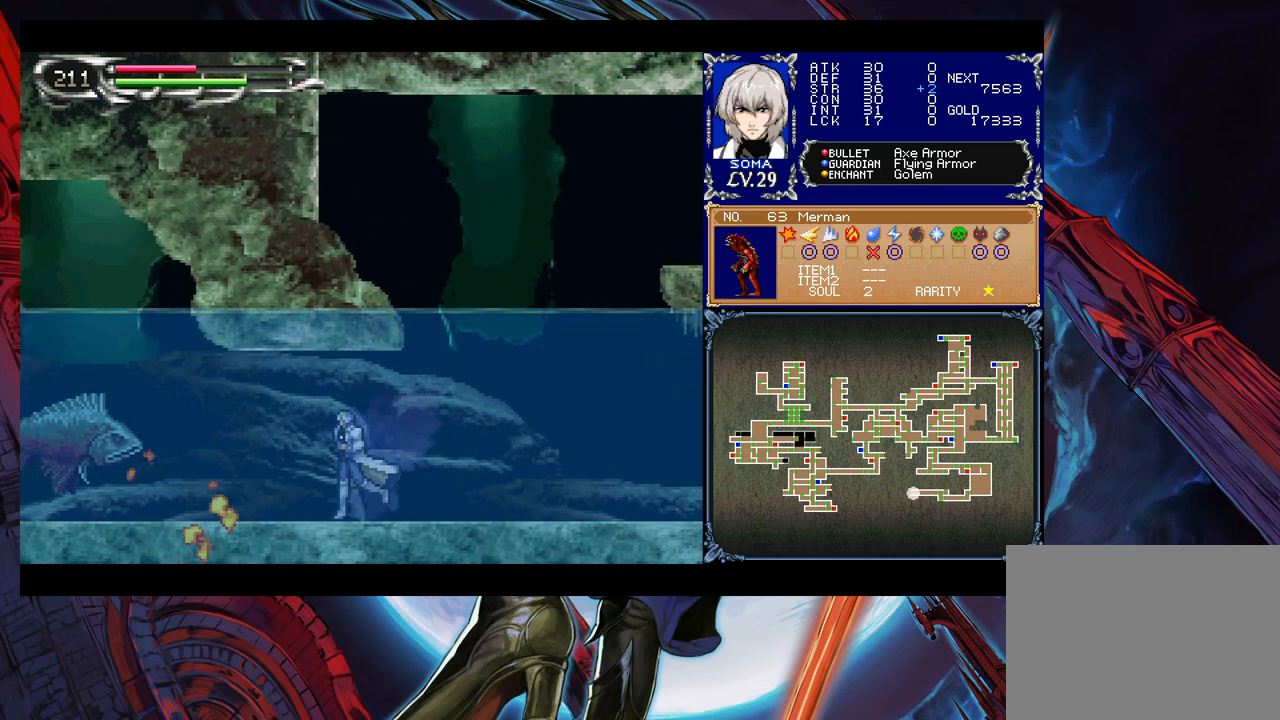
{"buttons": [], "left_stick": "left", "events": []}
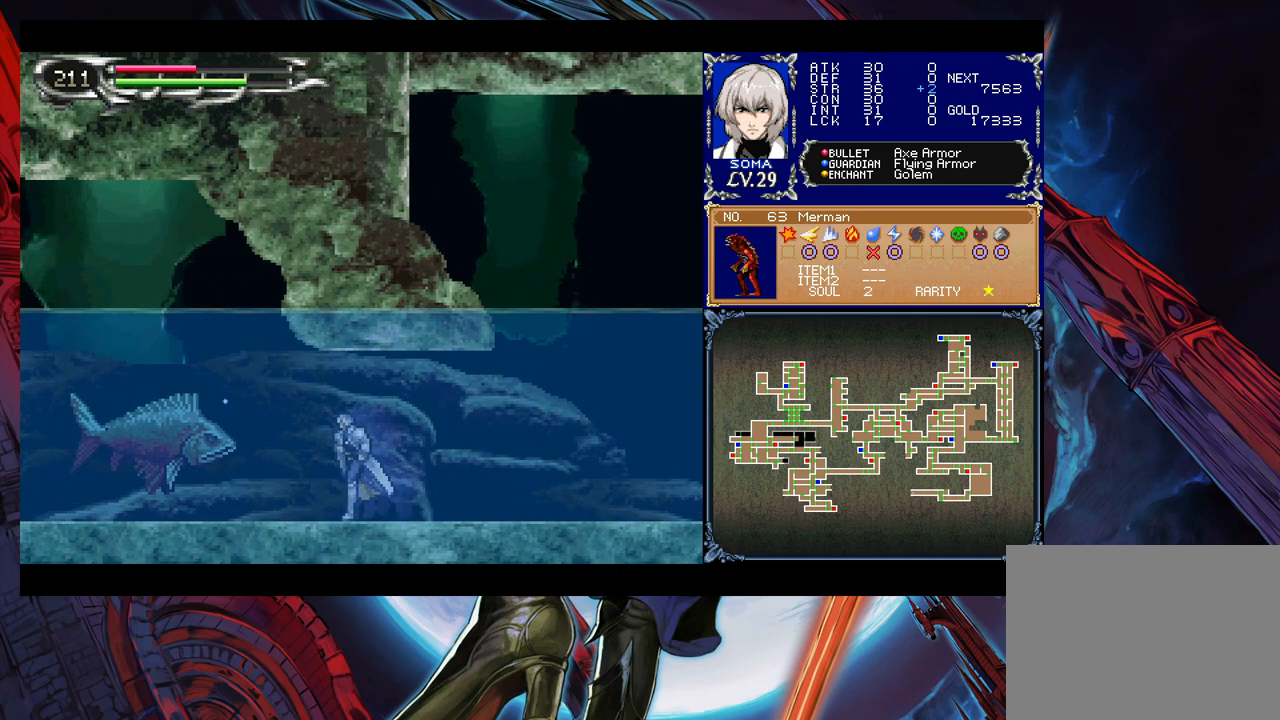
{"buttons": ["Y"], "left_stick": "left", "events": [[17, "A", "down"], [17, "left_stick", "down-left"], [67, "A", "up"], [117, "Y", "down"], [150, "left_stick", "left"], [200, "Y", "up"], [267, "A", "down"], [317, "left_stick", "down-left"], [367, "A", "up"], [417, "left_stick", "left"], [467, "Y", "down"]]}
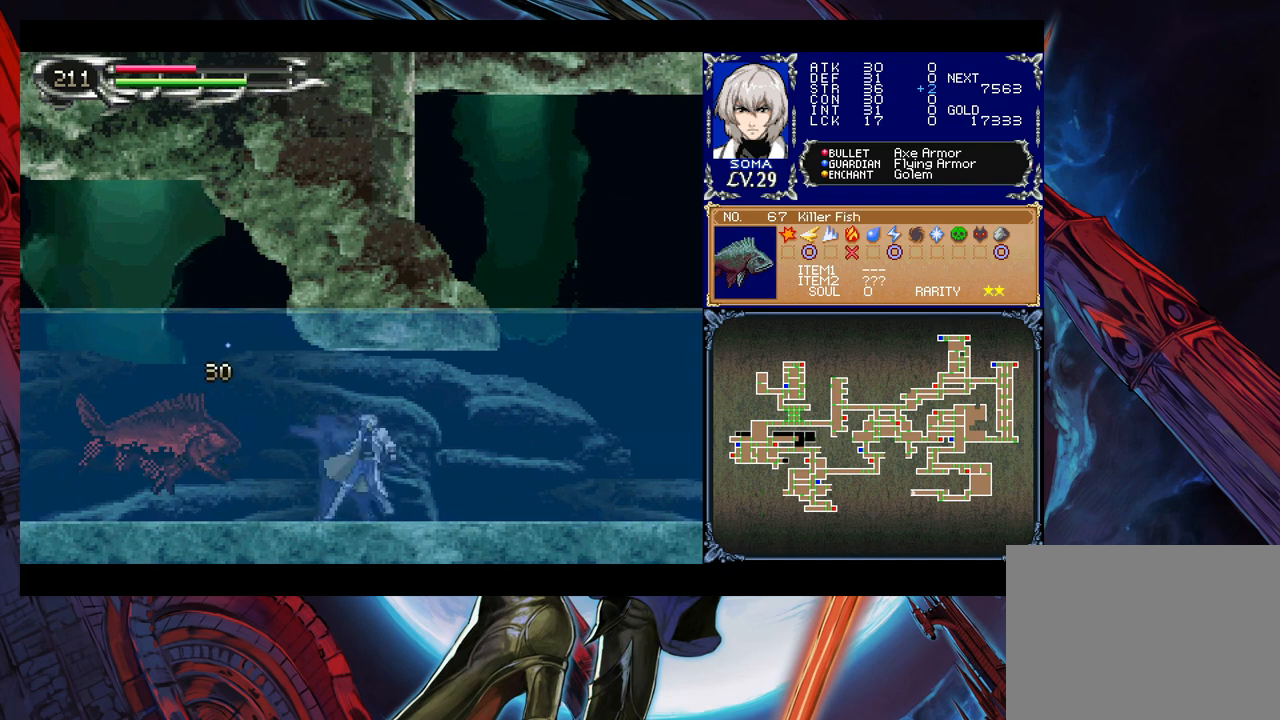
{"buttons": [], "left_stick": "left", "events": [[17, "Y", "up"], [17, "left_stick", "down-left"], [117, "A", "down"], [167, "A", "up"], [167, "left_stick", "left"]]}
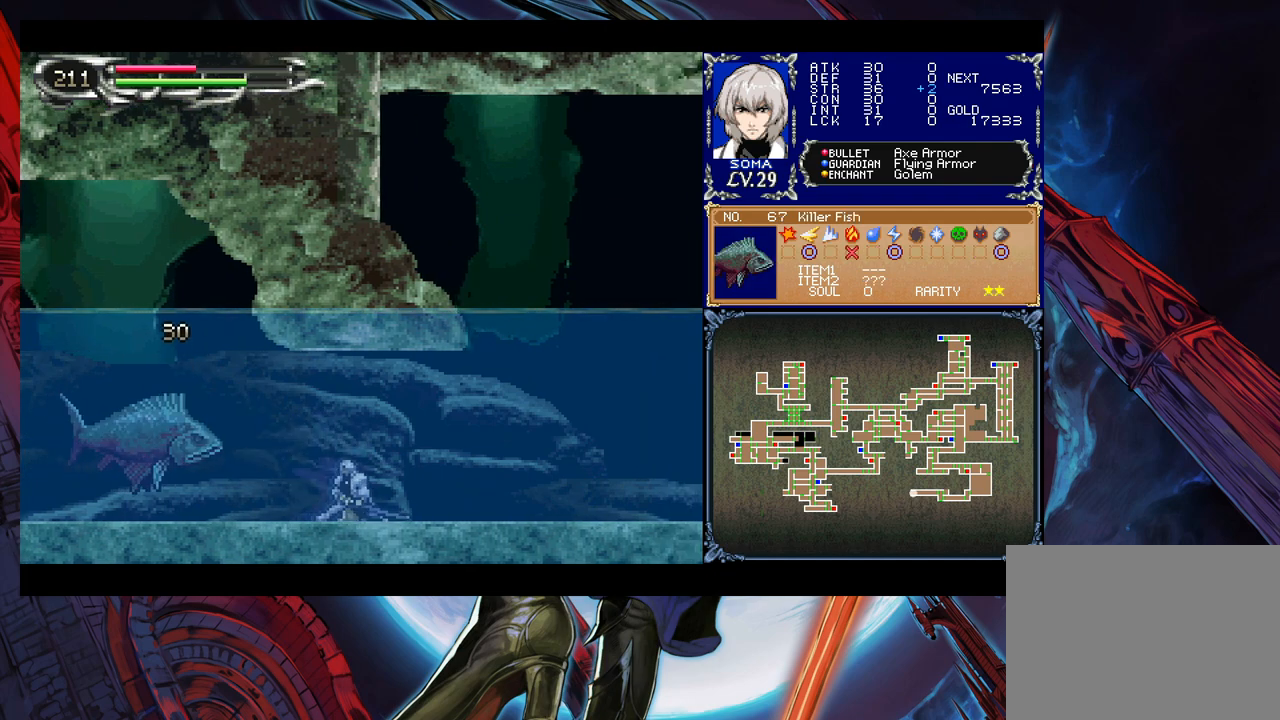
{"buttons": [], "left_stick": "left", "events": [[267, "A", "down"], [367, "A", "up"], [367, "left_stick", "down"], [450, "Y", "down"], [467, "Y", "up"], [467, "left_stick", "left"]]}
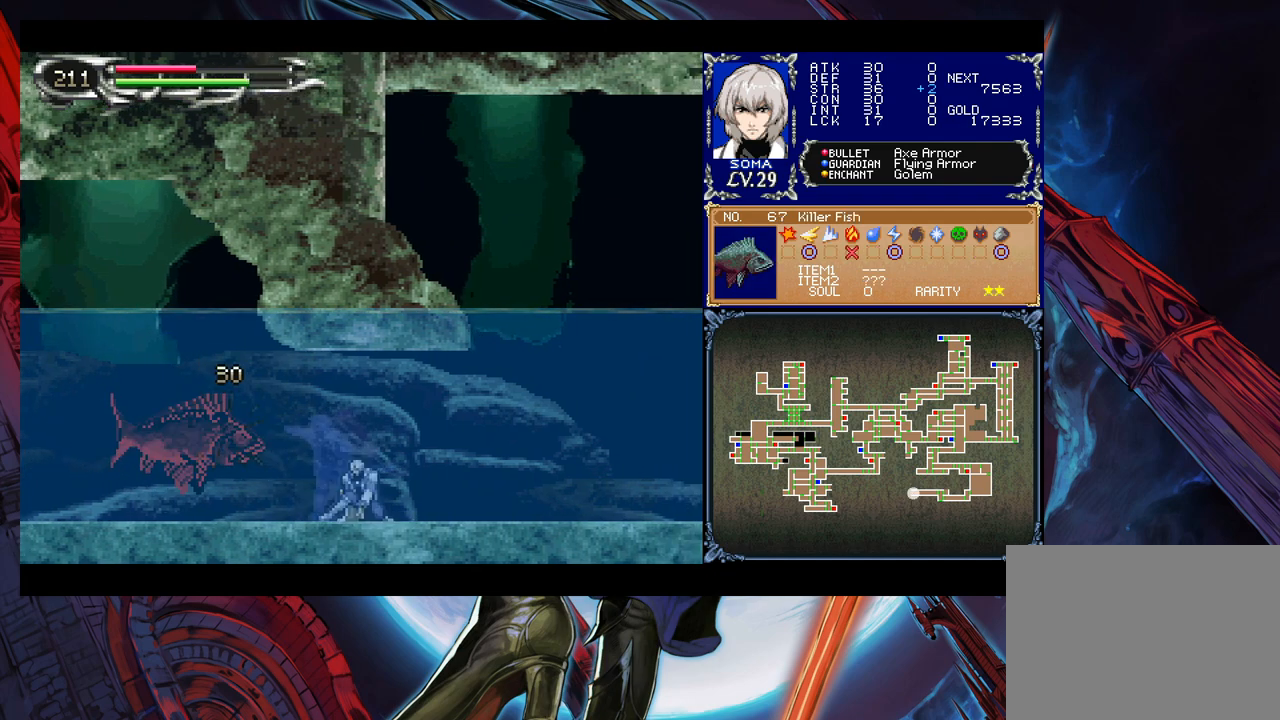
{"buttons": [], "left_stick": "center", "events": [[100, "A", "down"], [117, "left_stick", "down-left"], [167, "A", "up"], [267, "Y", "down"], [317, "Y", "up"], [350, "left_stick", "down"], [417, "A", "down"], [467, "A", "up"], [467, "left_stick", "center"]]}
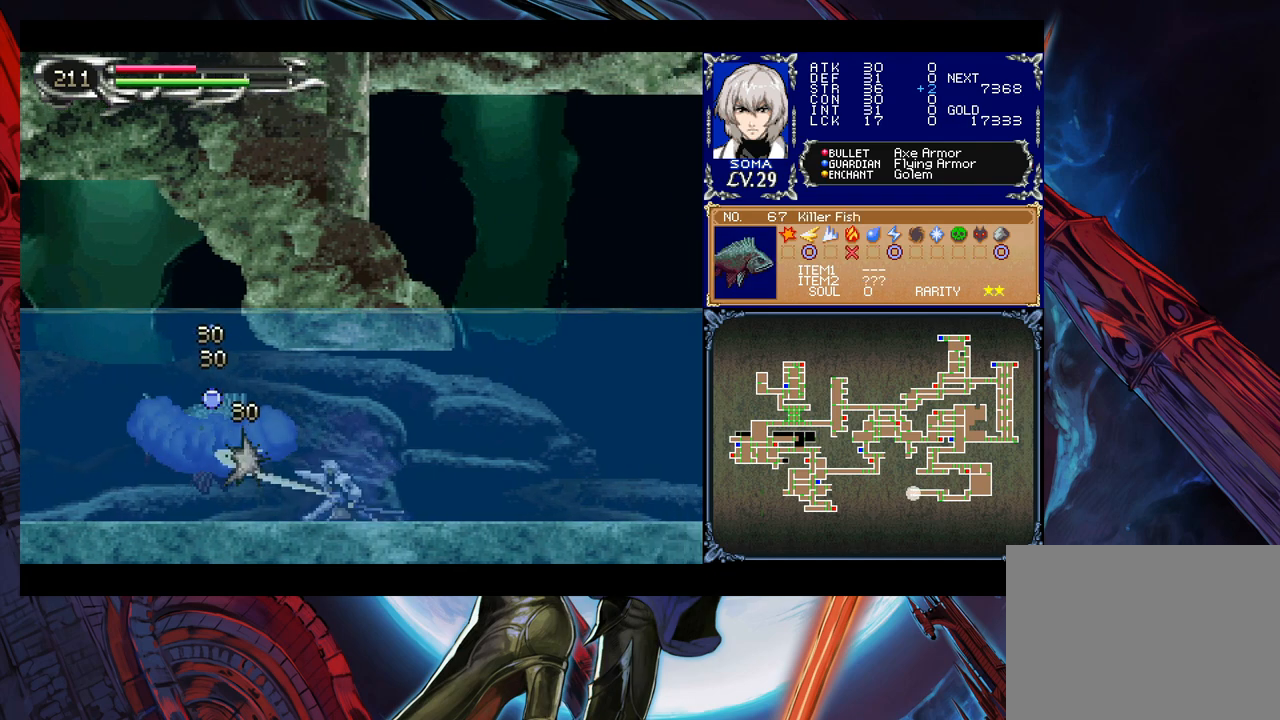
{"buttons": [], "left_stick": "left", "events": [[67, "Y", "down"], [167, "Y", "up"], [400, "left_stick", "left"]]}
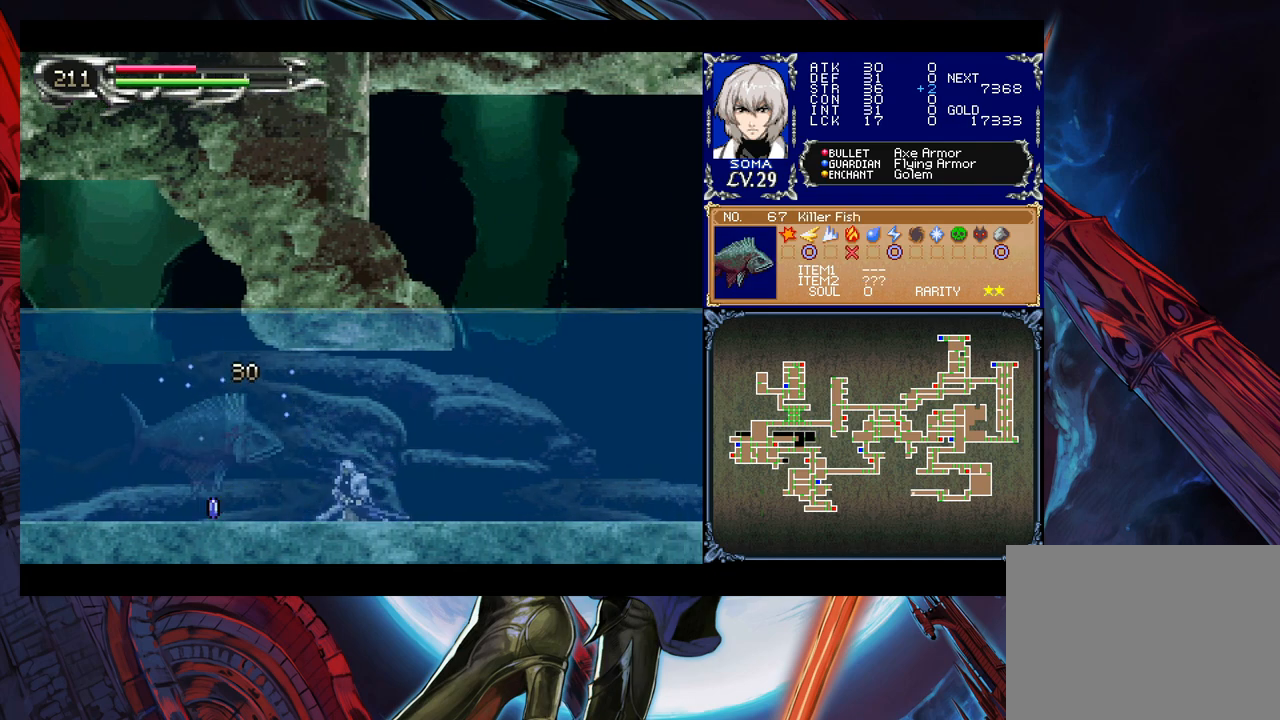
{"buttons": [], "left_stick": "left", "events": [[117, "left_stick", "right"], [150, "Y", "down"], [167, "B", "down"], [167, "Y", "up"], [200, "left_stick", "left"], [250, "B", "up"]]}
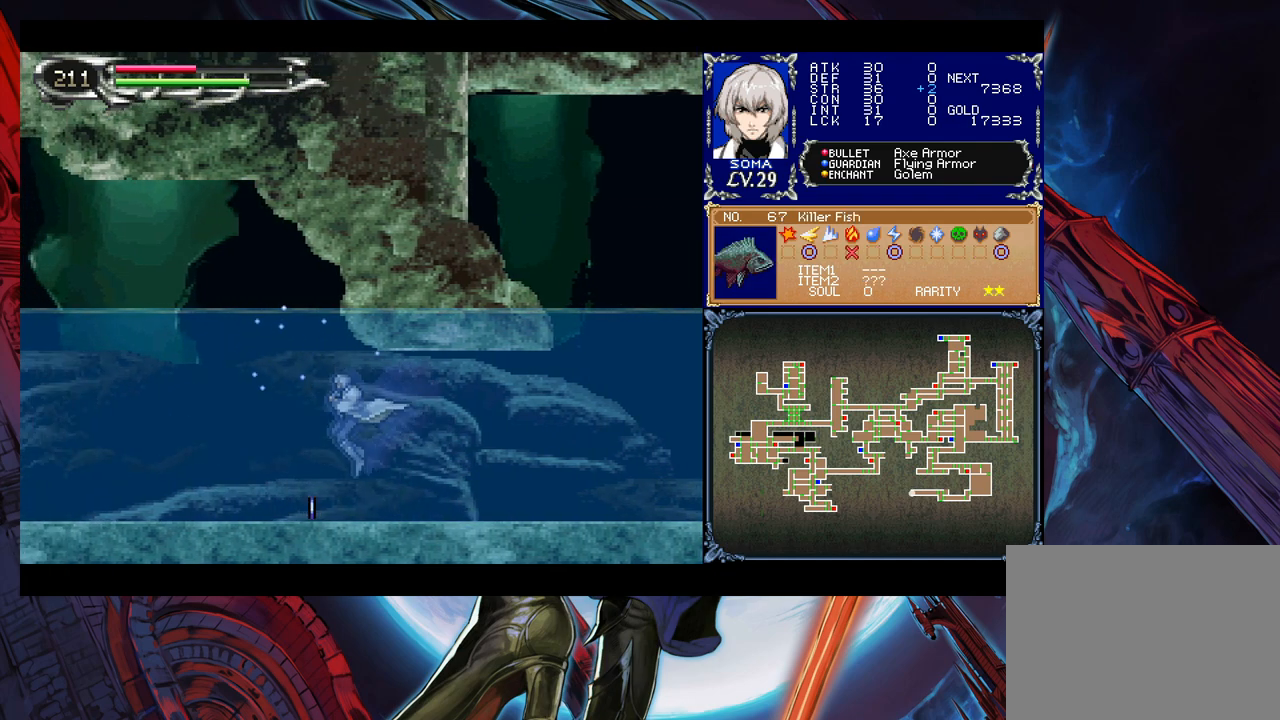
{"buttons": [], "left_stick": "left", "events": [[317, "Y", "down"], [317, "left_stick", "right"], [367, "B", "down"], [367, "Y", "up"], [367, "left_stick", "left"], [467, "B", "up"]]}
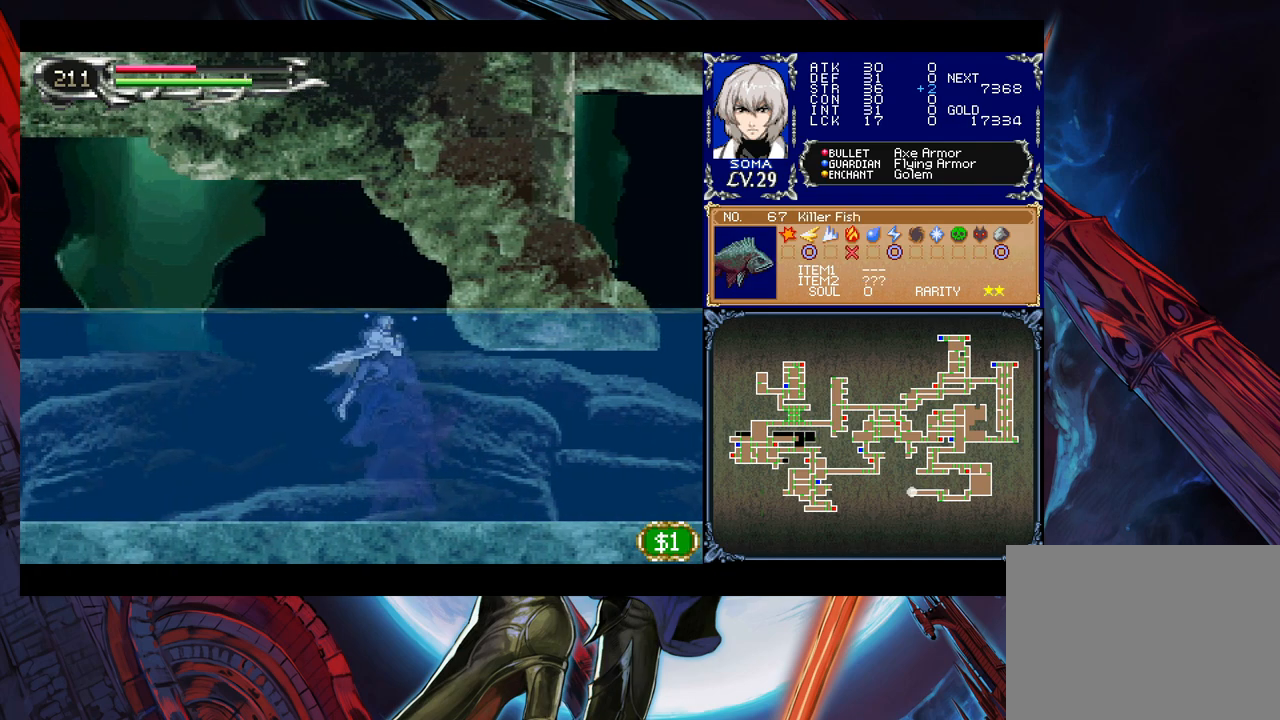
{"buttons": [], "left_stick": "left", "events": []}
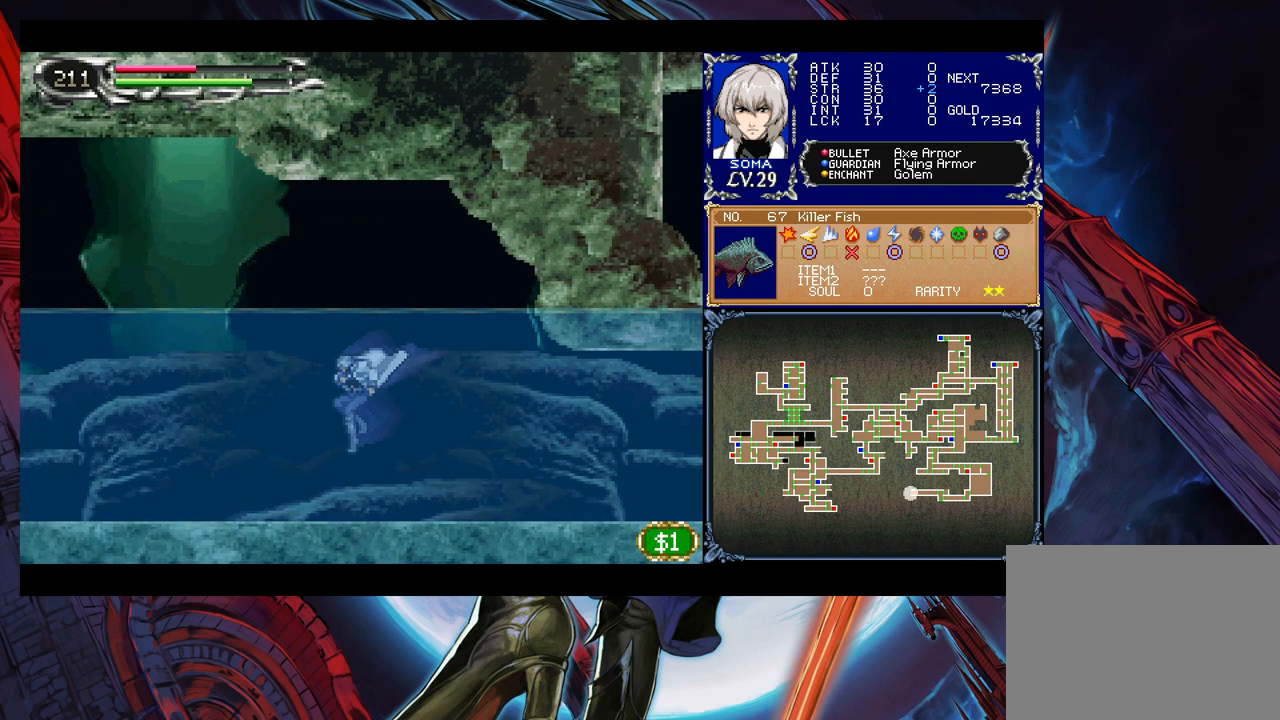
{"buttons": [], "left_stick": "left", "events": [[217, "left_stick", "center"], [267, "left_stick", "right"], [300, "Y", "down"], [317, "B", "down"], [317, "Y", "up"], [317, "left_stick", "left"], [367, "B", "up"]]}
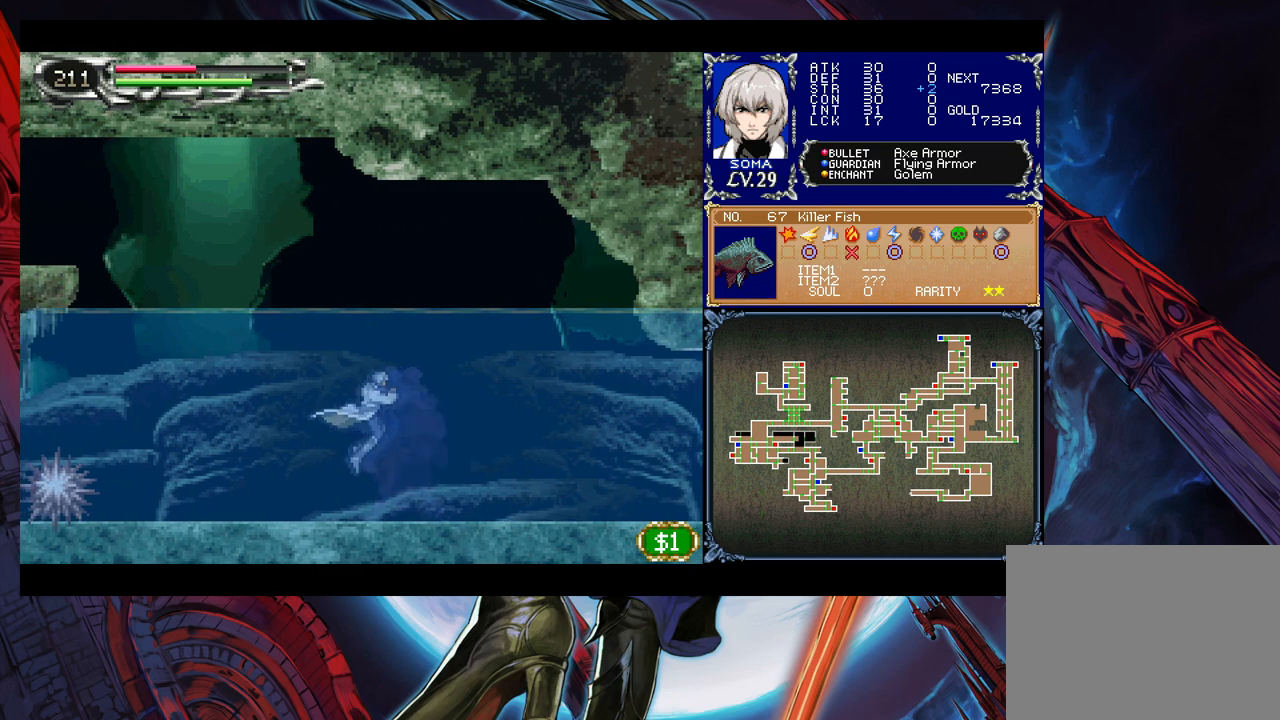
{"buttons": [], "left_stick": "left", "events": []}
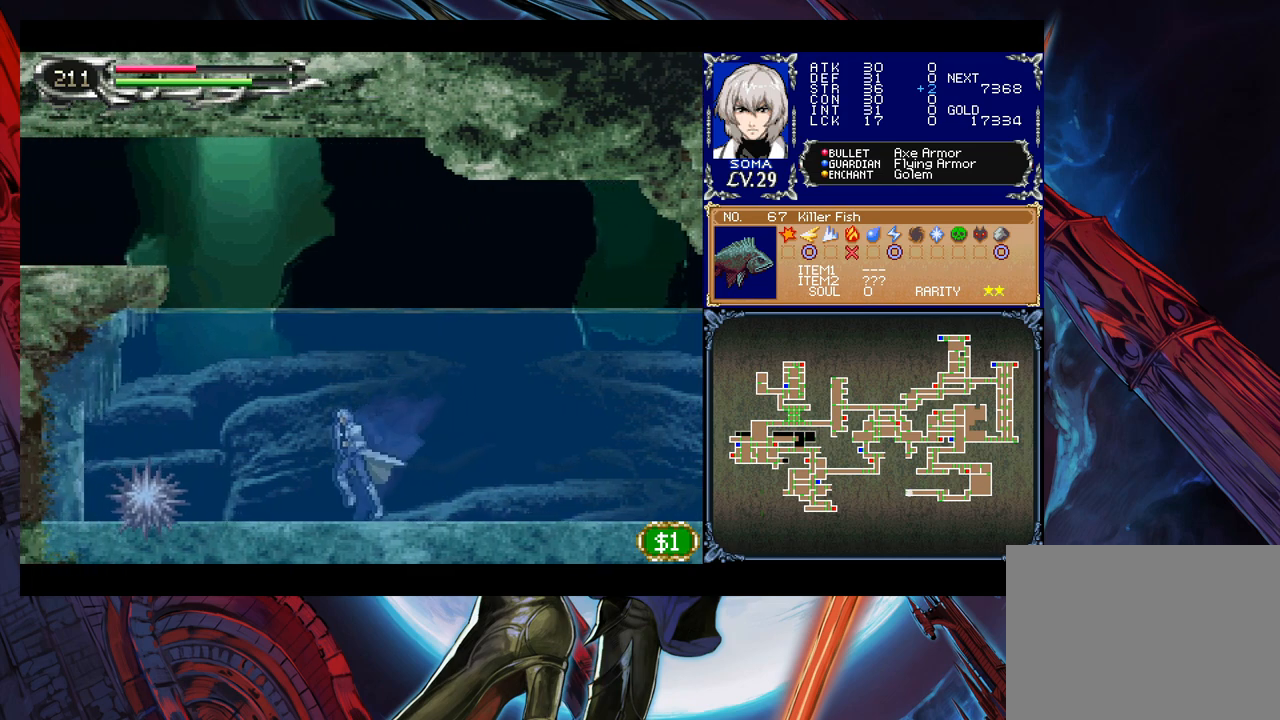
{"buttons": ["A"], "left_stick": "down", "events": [[467, "A", "down"], [467, "left_stick", "down"]]}
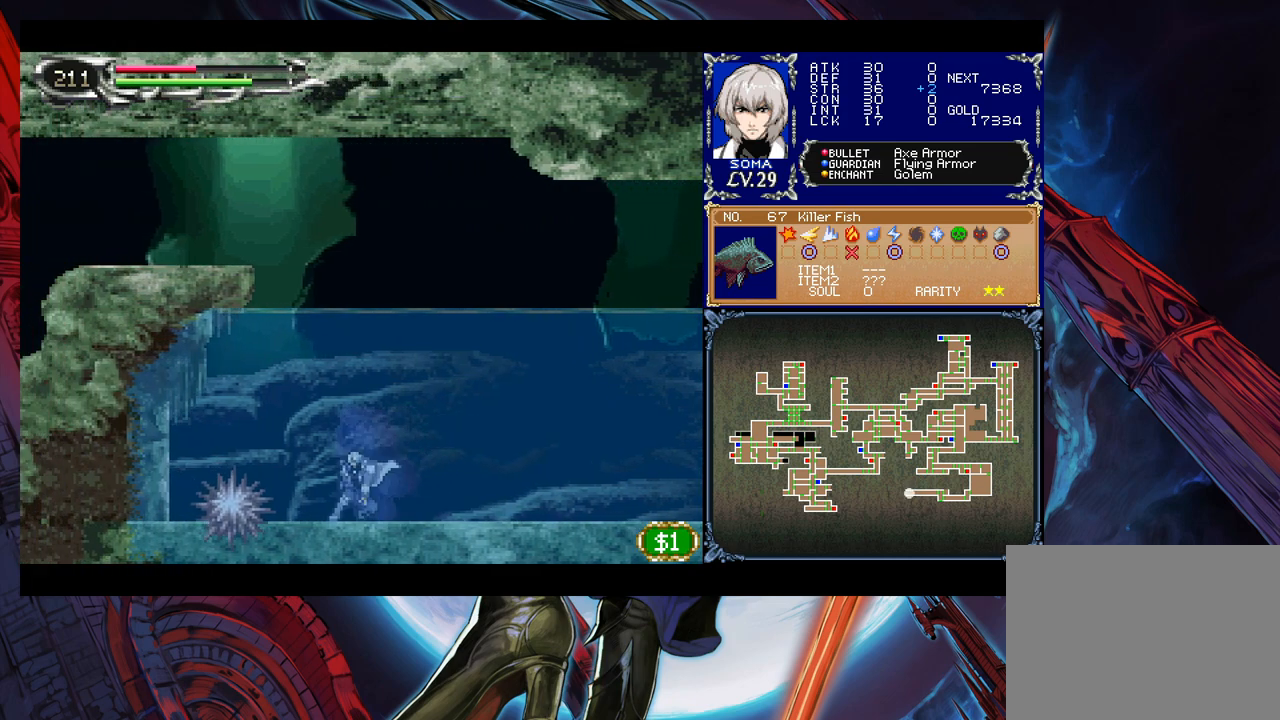
{"buttons": [], "left_stick": "left", "events": [[17, "A", "up"], [67, "Y", "down"], [100, "left_stick", "left"], [167, "Y", "up"], [200, "B", "down"], [250, "left_stick", "center"], [417, "B", "up"], [467, "left_stick", "left"]]}
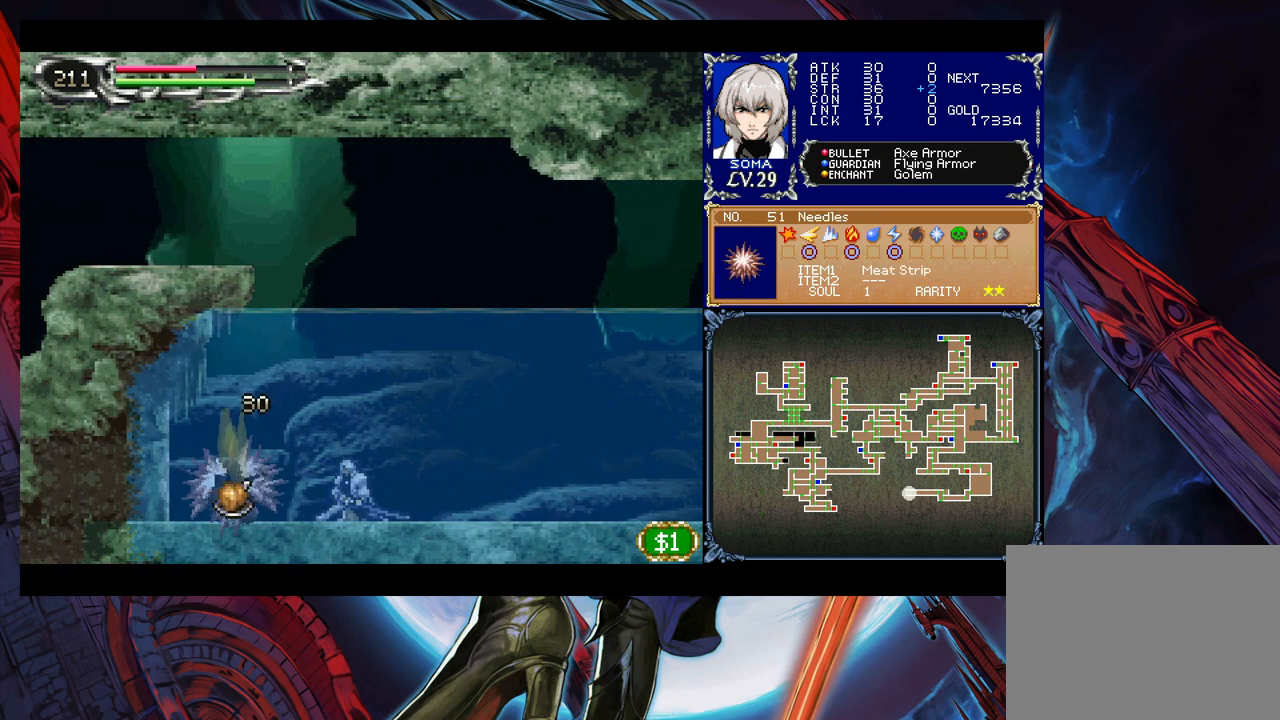
{"buttons": [], "left_stick": "left", "events": []}
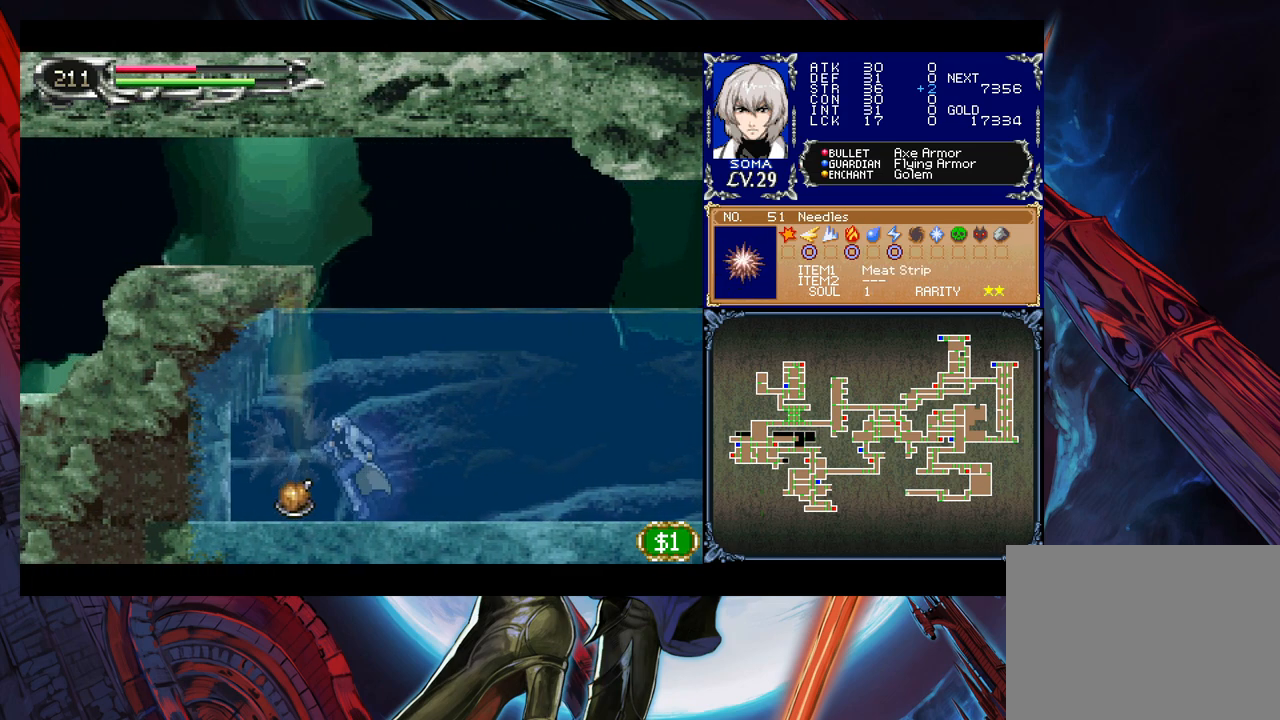
{"buttons": ["B"], "left_stick": "right", "events": [[250, "left_stick", "right"], [417, "B", "down"]]}
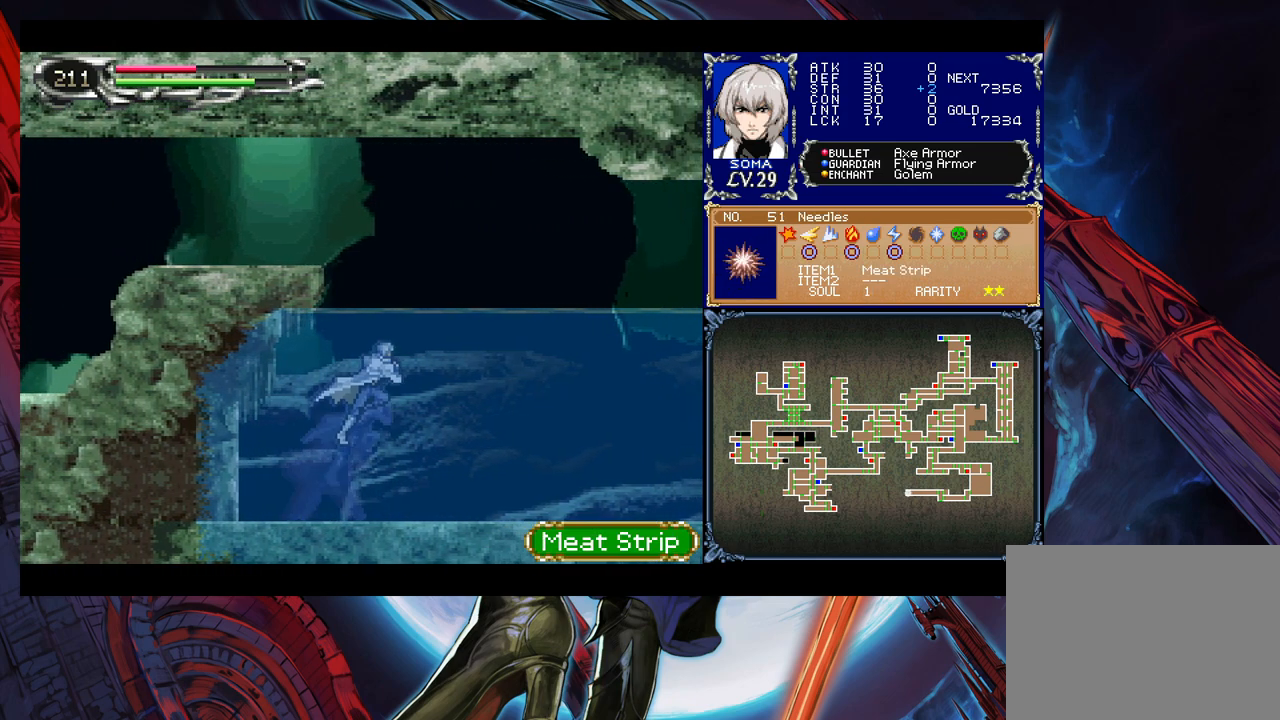
{"buttons": [], "left_stick": "left", "events": [[117, "left_stick", "center"], [167, "left_stick", "left"], [217, "B", "up"], [250, "B", "down"], [417, "B", "up"]]}